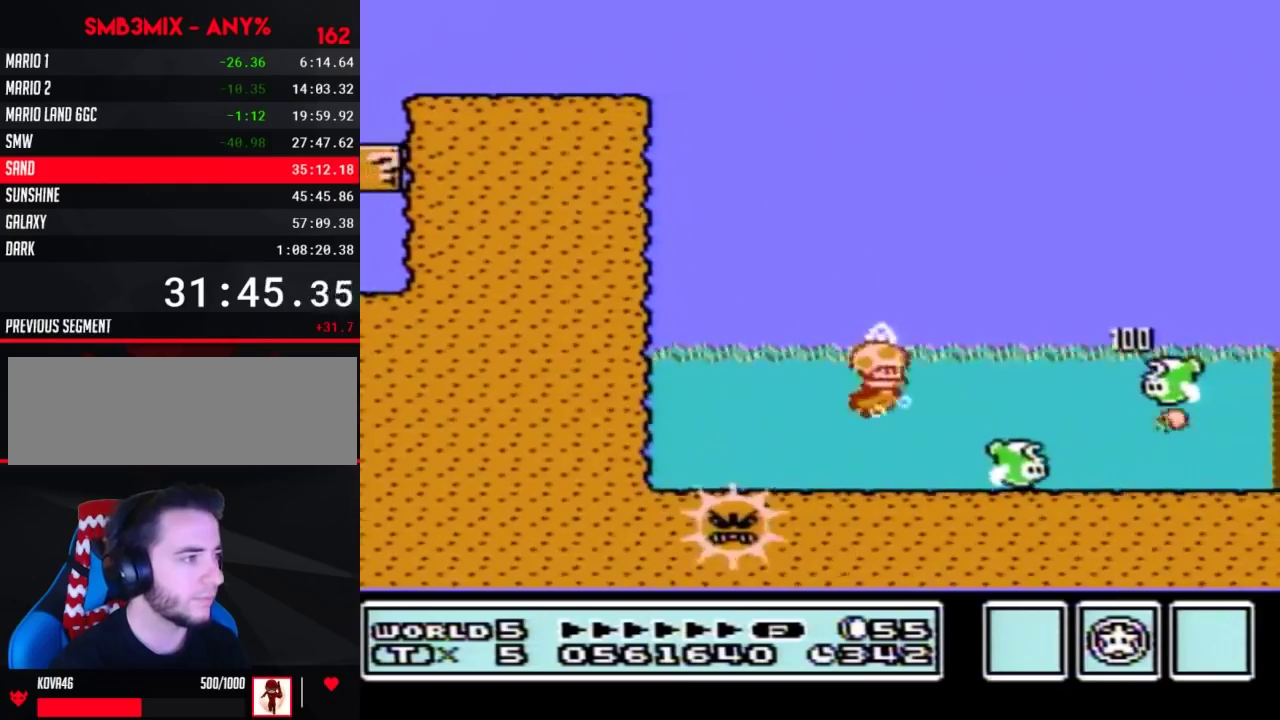
Gameplay with a controller (Nintendo layout); each line is a JSON object with the inputs held at the frame after it. "events" lists button and stick changes between this image and that frame as [ms after this image, input, new state], when the widget could be followed in between. Not read: L3 R3.
{"buttons": ["A", "B", "DPAD_RIGHT"], "events": [[50, "DPAD_UP", "down"], [83, "A", "down"], [83, "DPAD_RIGHT", "up"], [117, "DPAD_LEFT", "down"], [333, "DPAD_LEFT", "up"], [367, "DPAD_RIGHT", "down"], [367, "DPAD_UP", "up"]]}
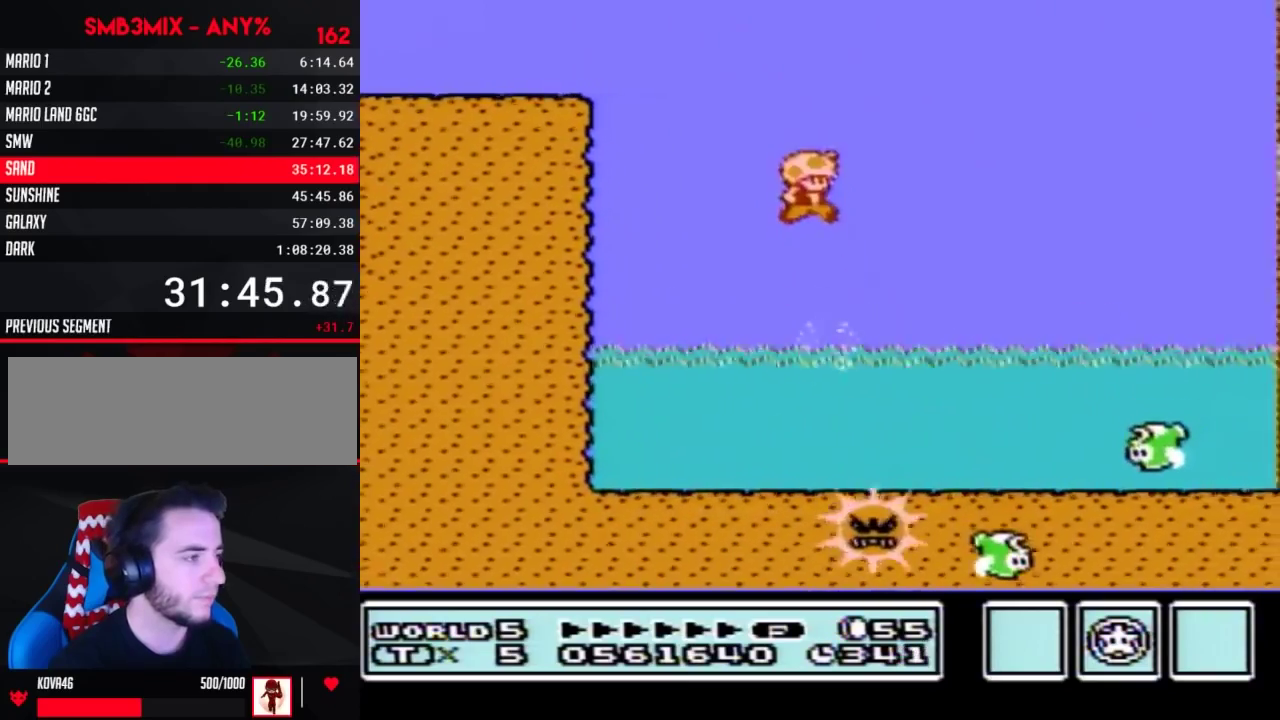
{"buttons": ["B", "DPAD_RIGHT"], "events": [[17, "A", "up"], [83, "B", "up"], [150, "B", "down"]]}
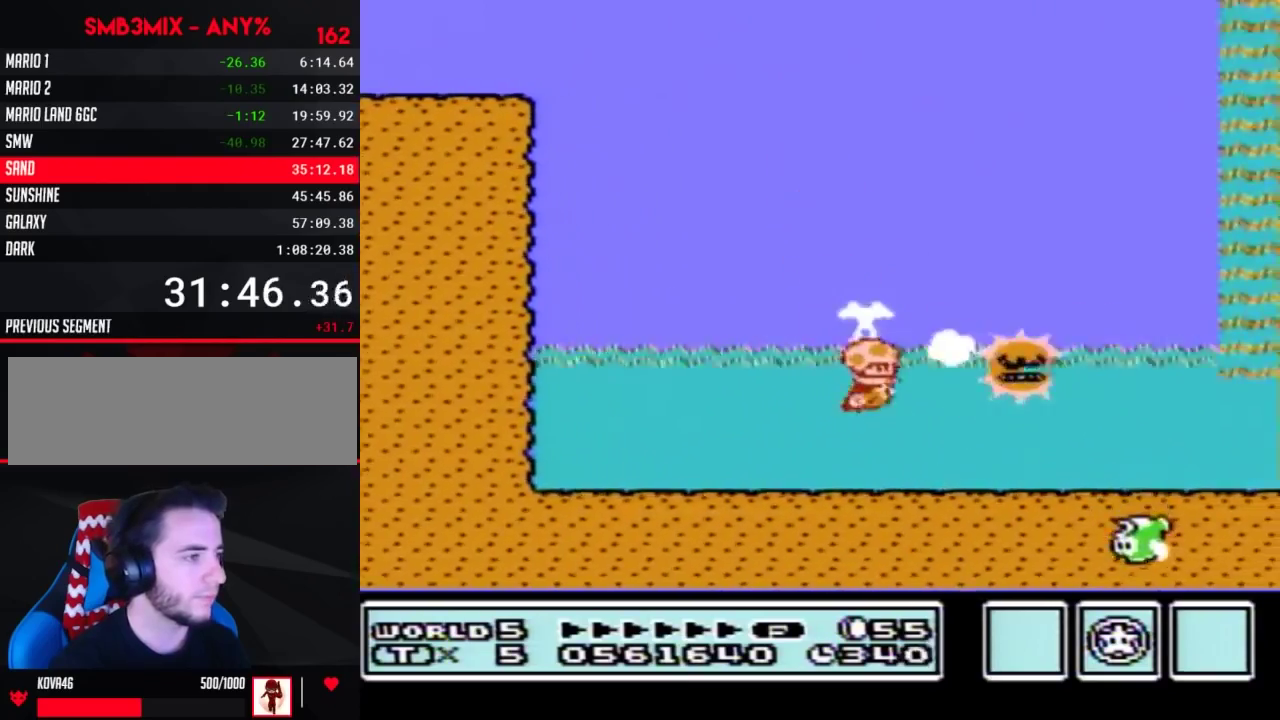
{"buttons": ["A", "B", "DPAD_RIGHT"], "events": [[400, "A", "down"]]}
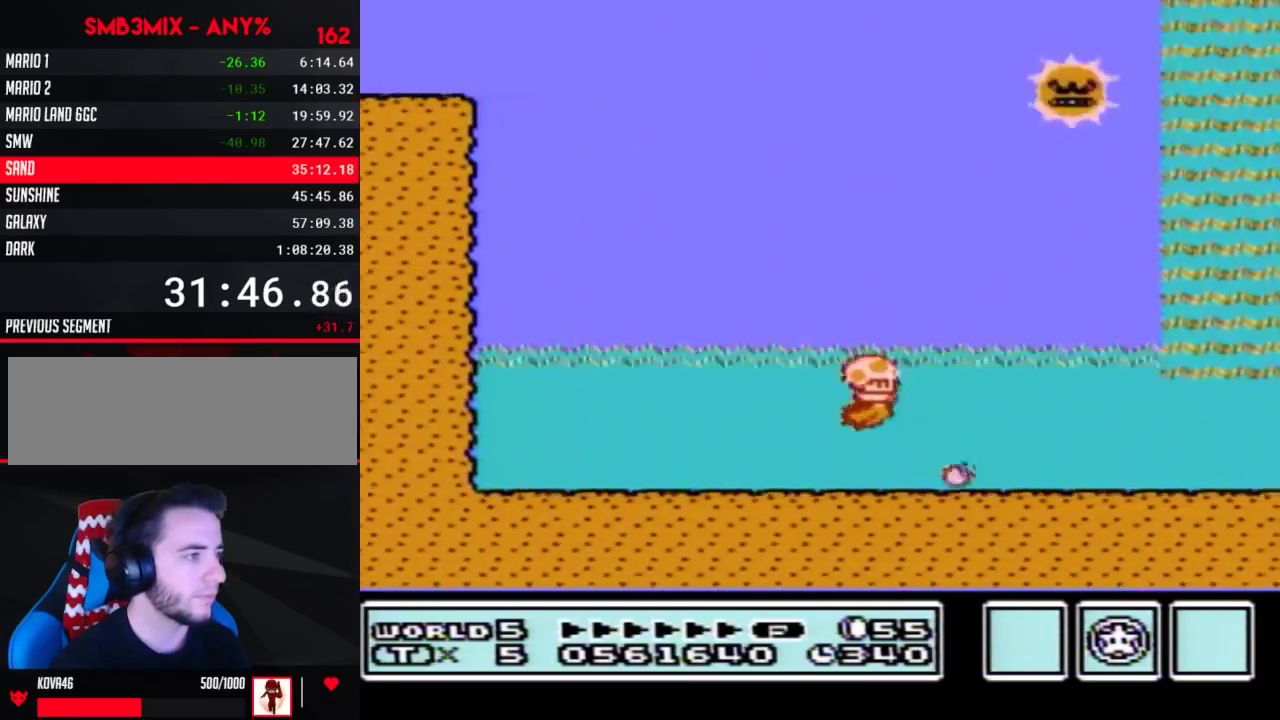
{"buttons": ["B", "DPAD_RIGHT"], "events": [[17, "A", "up"], [17, "B", "up"], [117, "DPAD_RIGHT", "up"], [133, "B", "down"], [300, "B", "up"], [450, "B", "down"], [450, "DPAD_RIGHT", "down"]]}
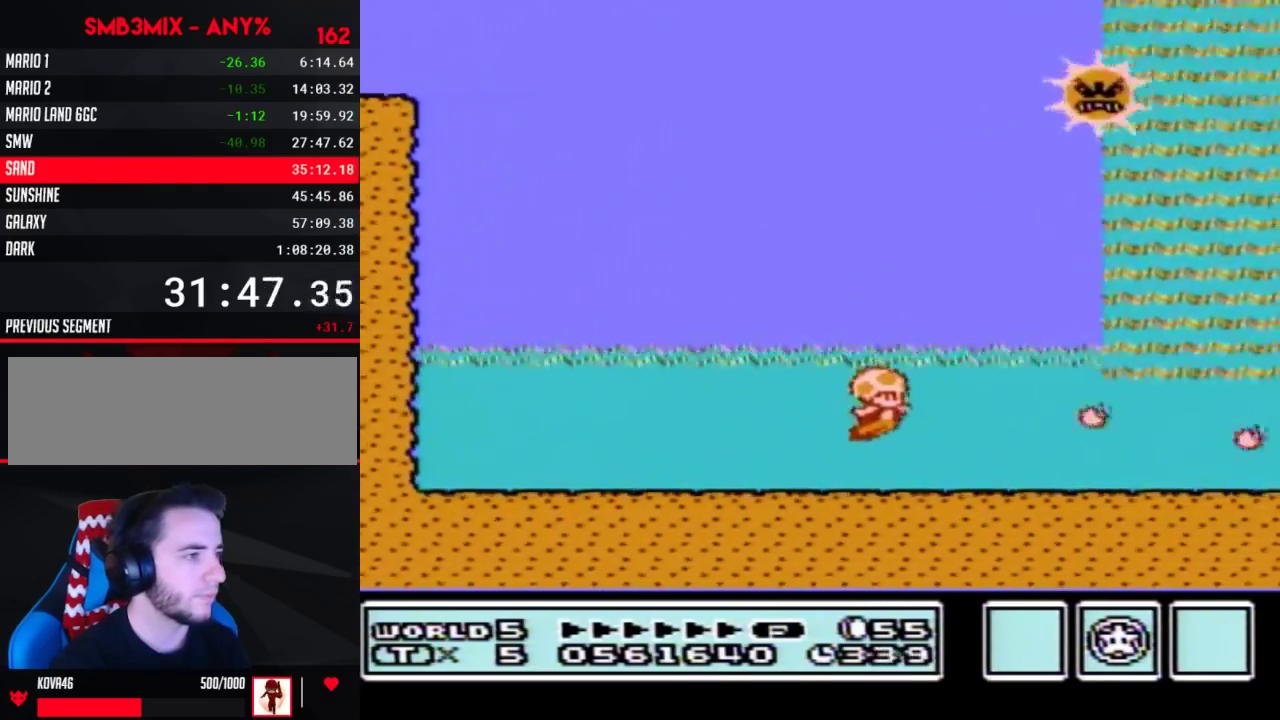
{"buttons": [], "events": [[83, "A", "down"], [183, "A", "up"], [200, "B", "up"], [233, "DPAD_RIGHT", "up"], [300, "B", "down"], [467, "B", "up"]]}
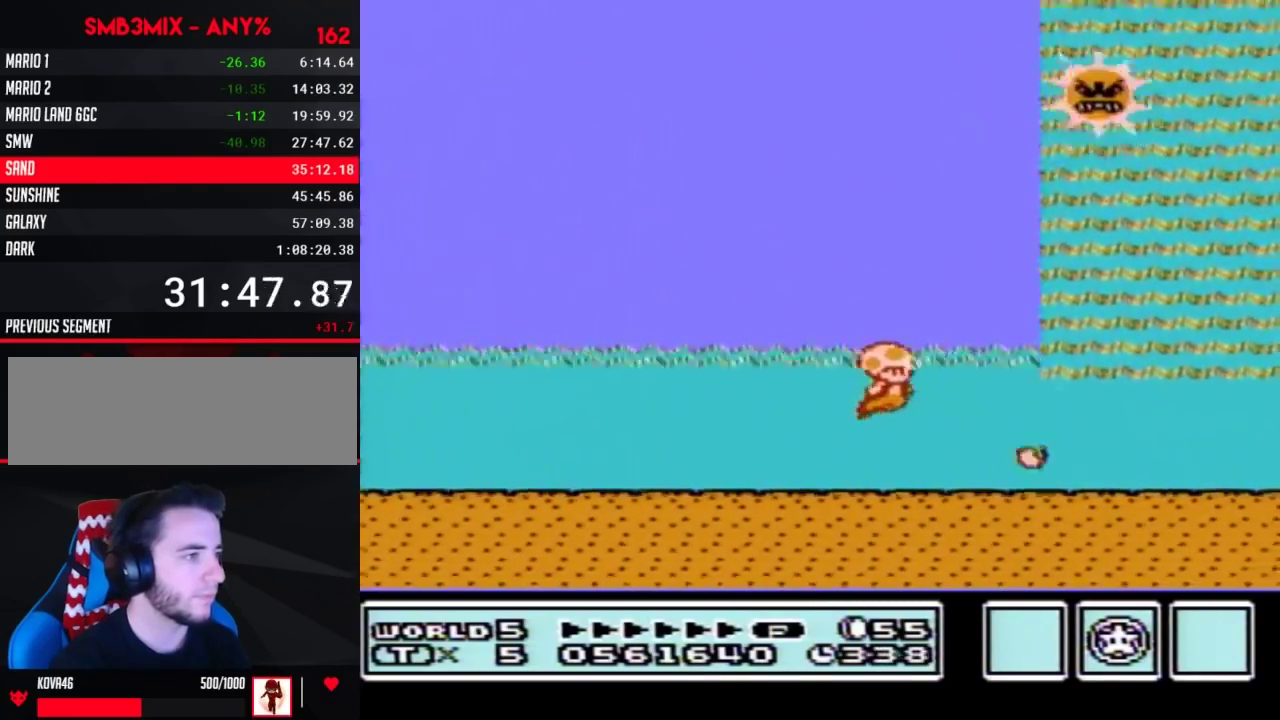
{"buttons": ["B"], "events": [[83, "B", "down"], [183, "A", "down"], [300, "A", "up"], [333, "B", "up"], [400, "B", "down"]]}
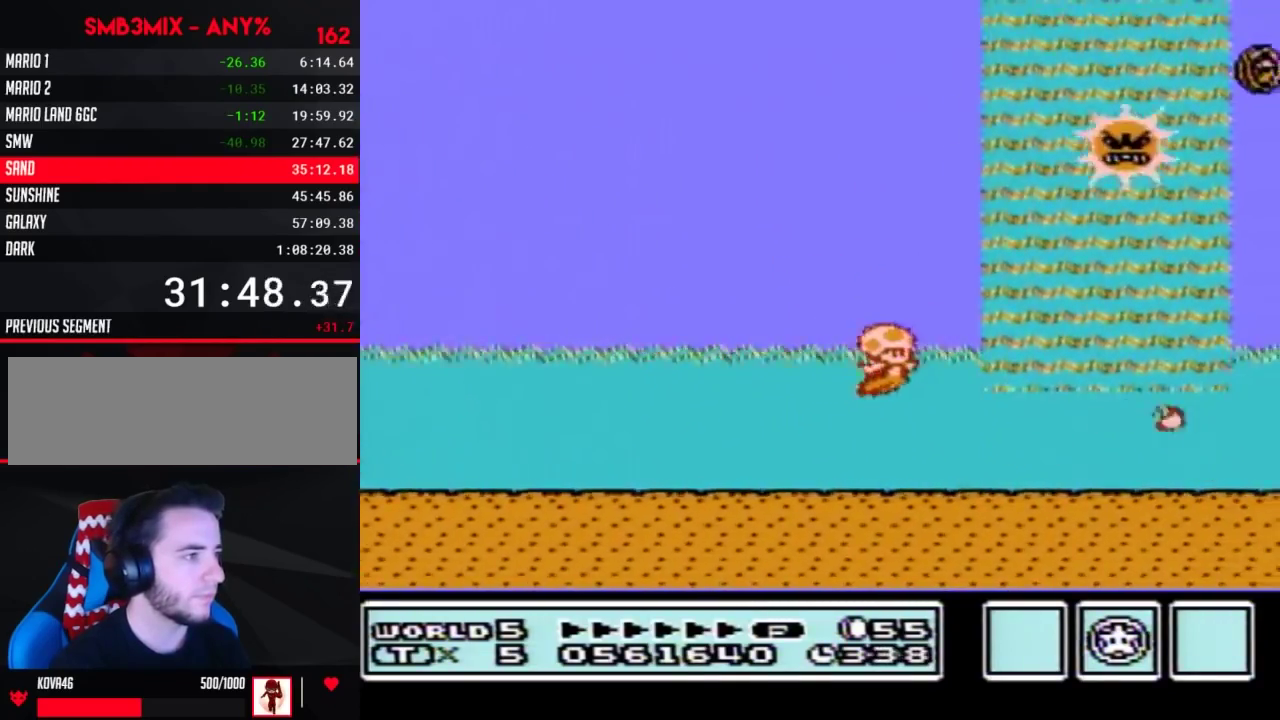
{"buttons": ["A", "B", "DPAD_RIGHT"], "events": [[50, "B", "up"], [150, "B", "down"], [367, "A", "down"], [400, "DPAD_RIGHT", "down"]]}
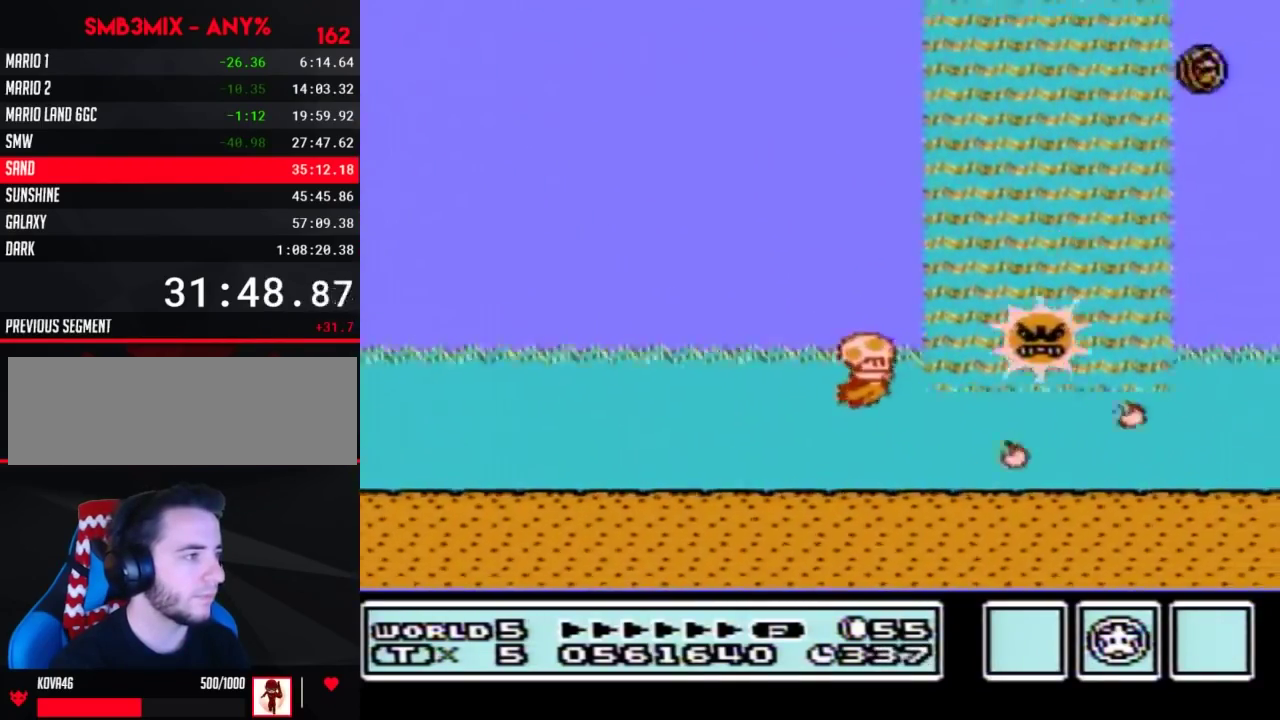
{"buttons": ["B"], "events": [[17, "A", "up"], [133, "A", "down"], [133, "DPAD_UP", "down"], [367, "DPAD_UP", "up"], [383, "A", "up"], [383, "DPAD_RIGHT", "up"]]}
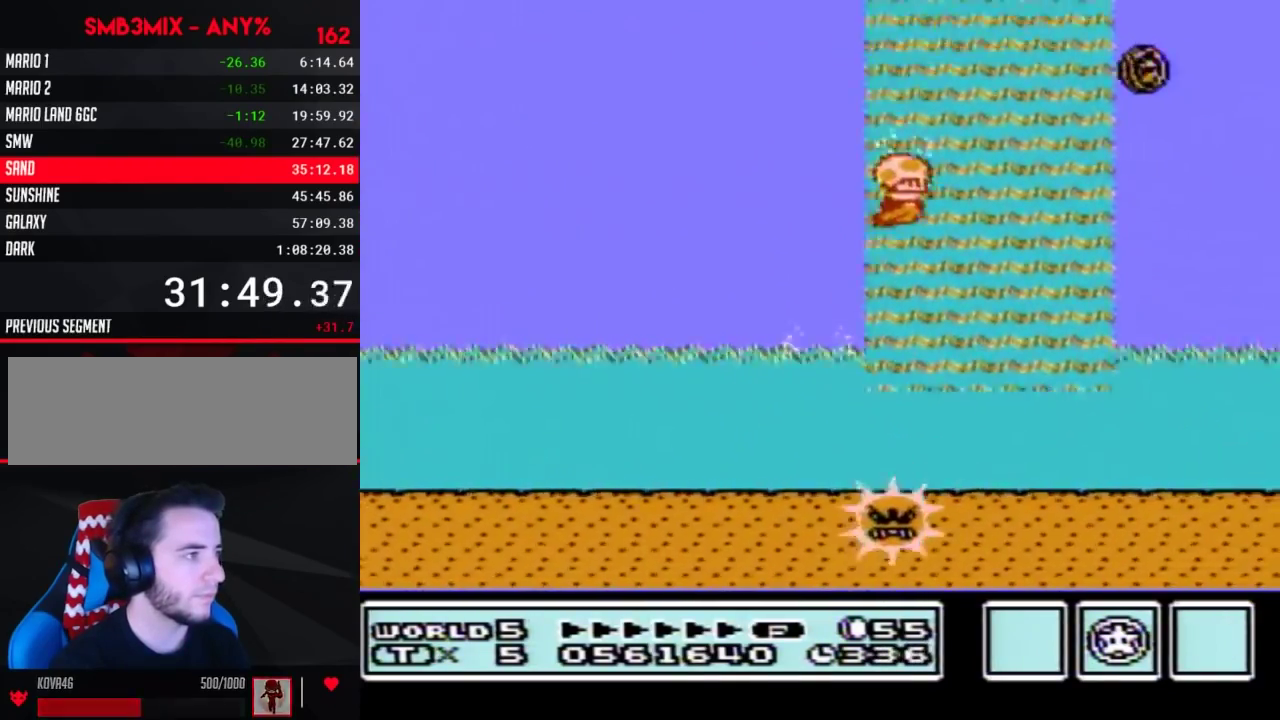
{"buttons": ["A", "B", "DPAD_UP"], "events": [[17, "DPAD_RIGHT", "down"], [50, "DPAD_UP", "down"], [83, "A", "down"], [167, "A", "up"], [217, "DPAD_RIGHT", "up"], [250, "DPAD_UP", "up"], [450, "DPAD_UP", "down"], [483, "A", "down"]]}
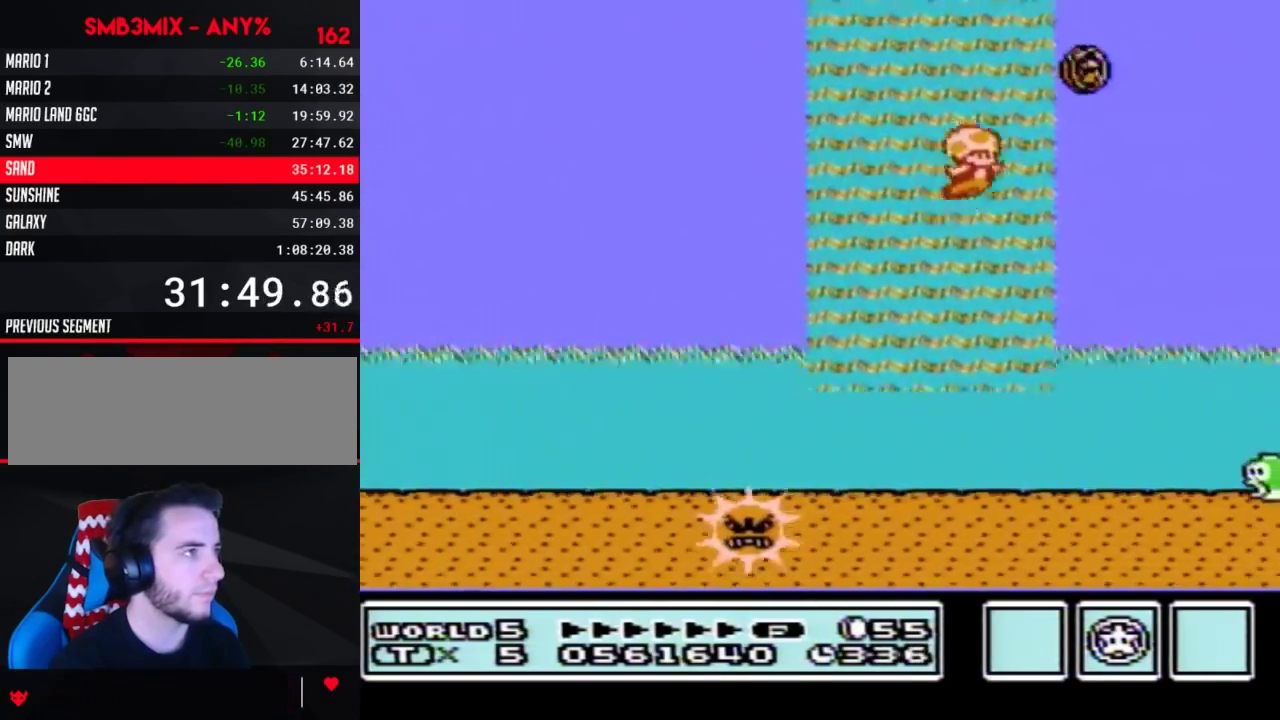
{"buttons": ["B", "DPAD_LEFT"], "events": [[83, "A", "up"], [167, "A", "down"], [267, "A", "up"], [367, "A", "down"], [400, "DPAD_LEFT", "down"], [400, "DPAD_UP", "up"], [483, "A", "up"]]}
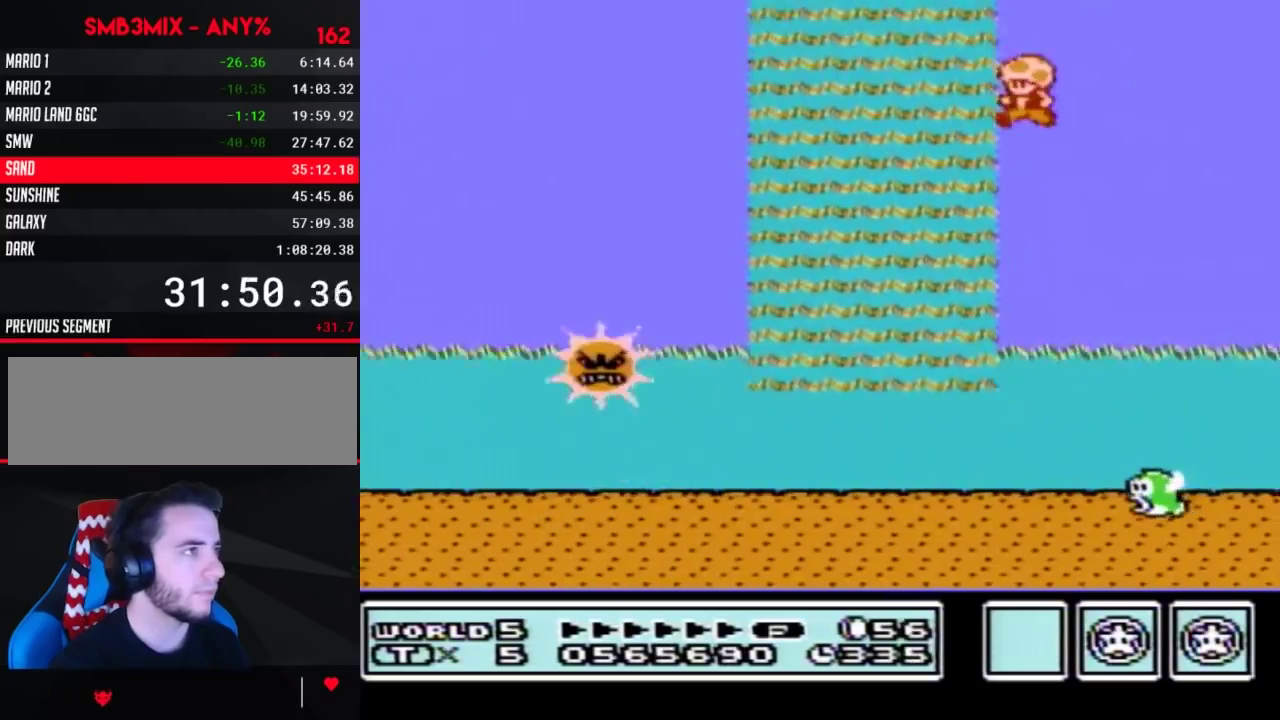
{"buttons": ["B", "DPAD_UP", "DPAD_RIGHT"], "events": [[83, "DPAD_UP", "down"], [150, "DPAD_LEFT", "up"], [150, "DPAD_UP", "up"], [167, "DPAD_RIGHT", "down"], [450, "DPAD_UP", "down"]]}
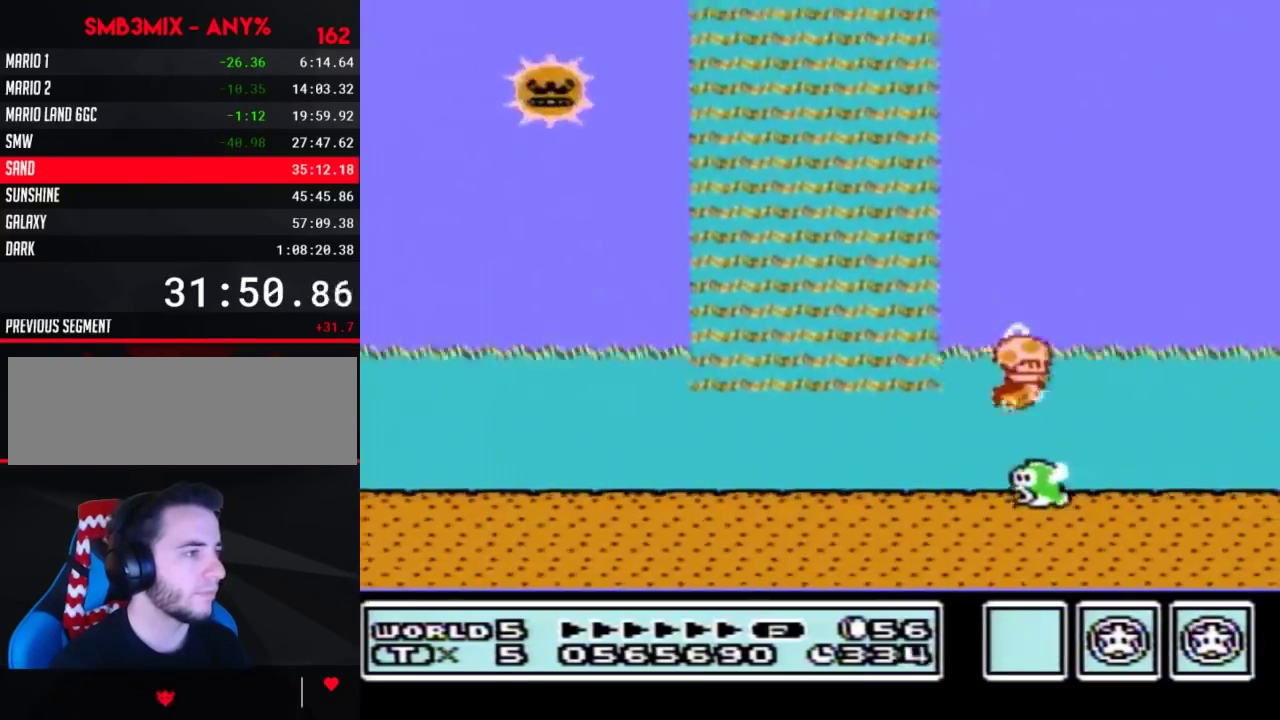
{"buttons": ["B", "DPAD_RIGHT"], "events": [[50, "A", "down"], [300, "A", "up"], [300, "DPAD_UP", "up"]]}
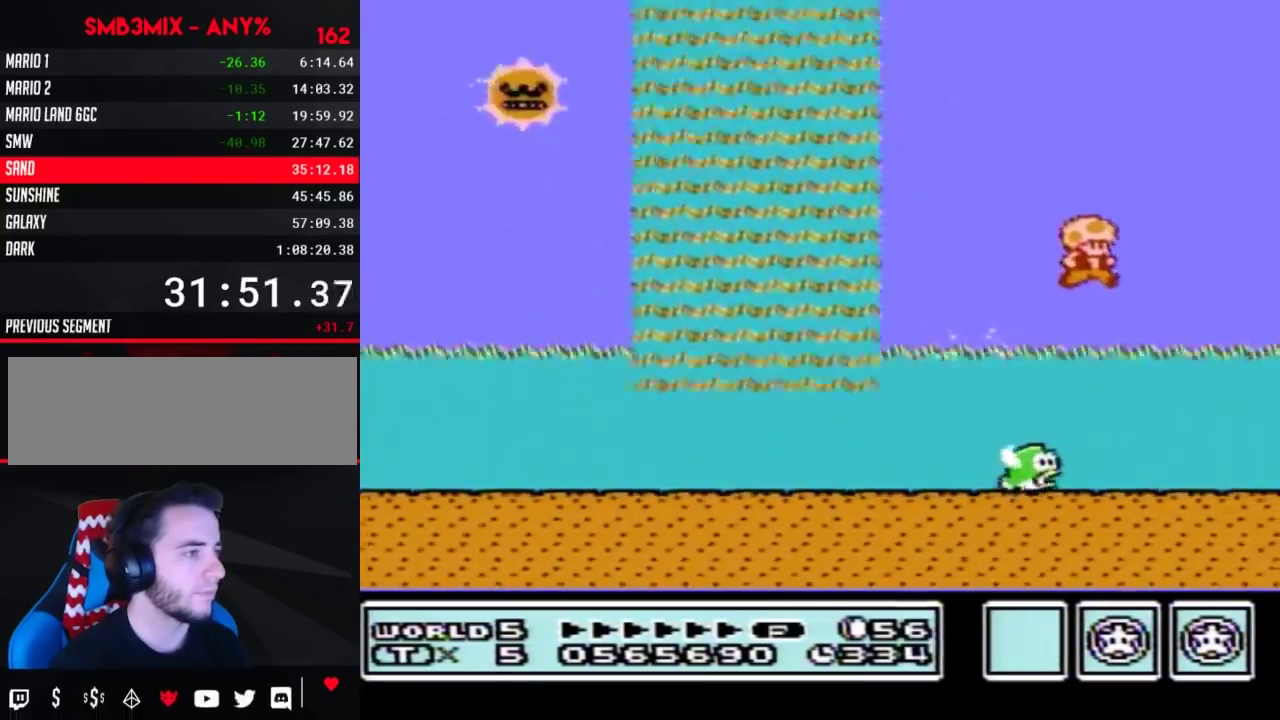
{"buttons": ["A", "B", "DPAD_UP", "DPAD_LEFT"], "events": [[117, "DPAD_RIGHT", "up"], [150, "DPAD_LEFT", "down"], [233, "B", "up"], [267, "DPAD_UP", "down"], [300, "B", "down"], [400, "A", "down"]]}
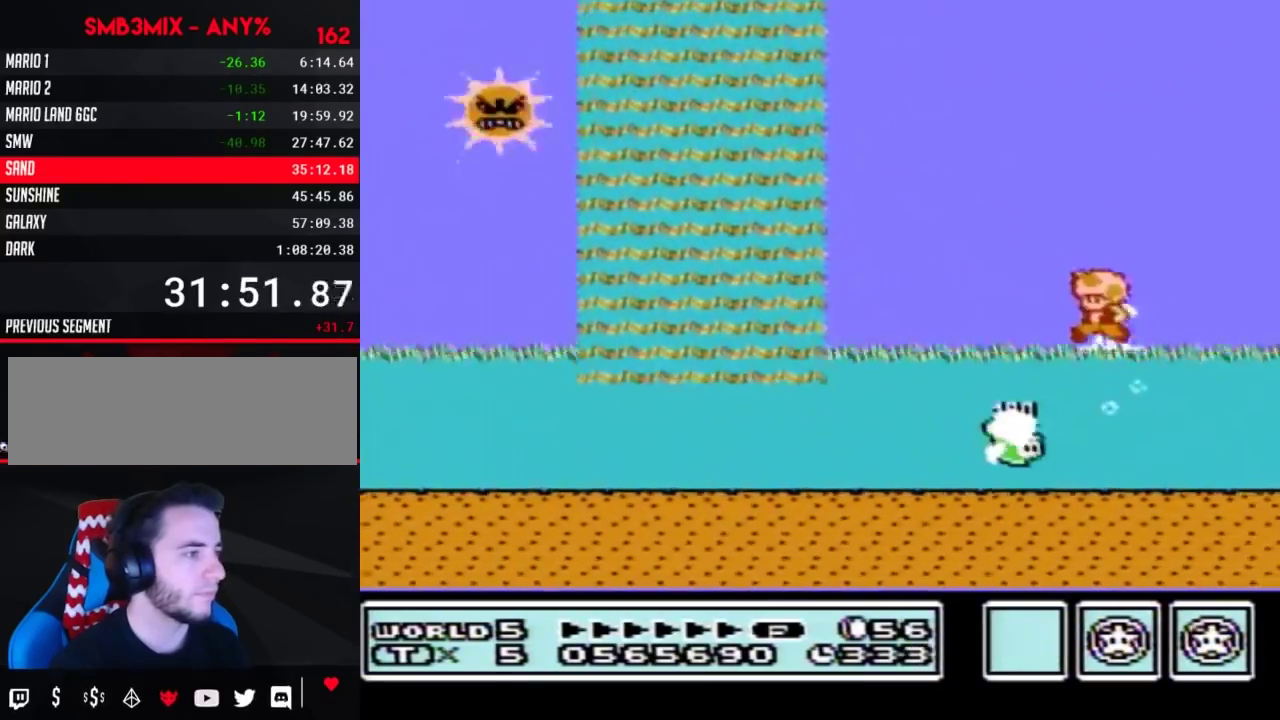
{"buttons": ["DPAD_RIGHT"], "events": [[117, "A", "up"], [300, "DPAD_LEFT", "up"], [300, "DPAD_UP", "up"], [333, "DPAD_RIGHT", "down"], [483, "B", "up"]]}
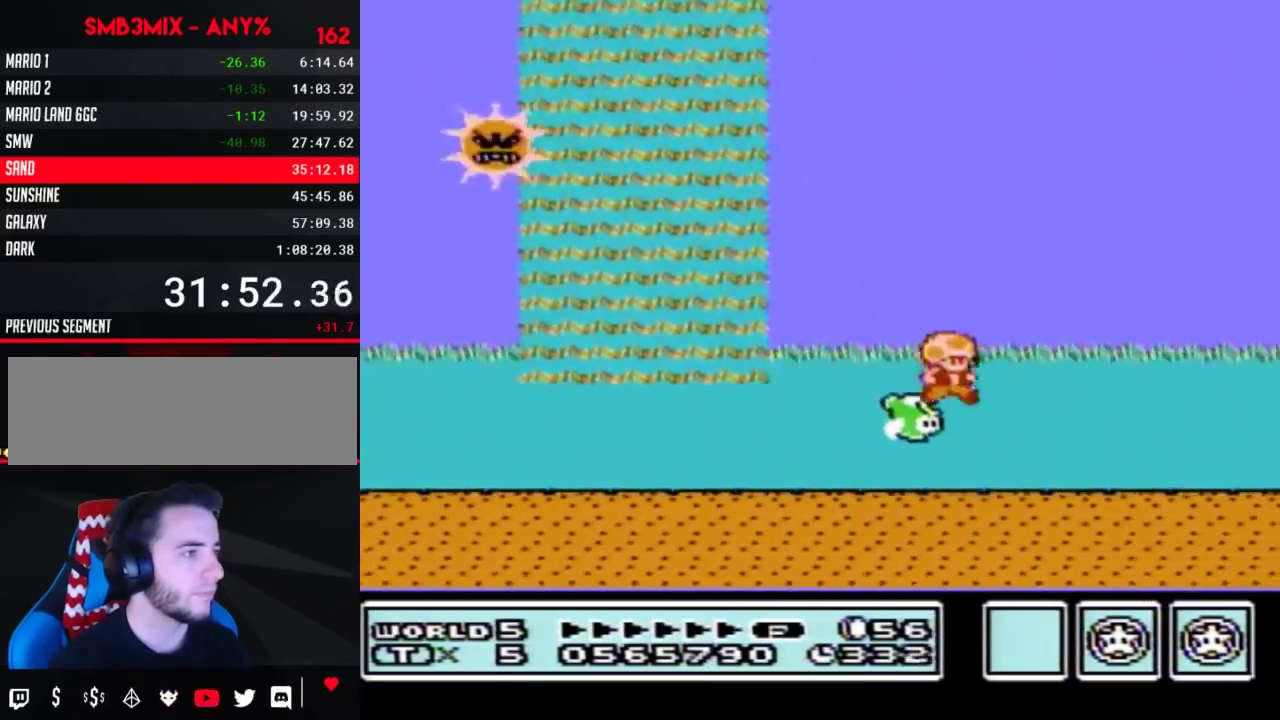
{"buttons": ["B"], "events": [[50, "B", "down"], [400, "A", "down"], [400, "DPAD_RIGHT", "up"], [483, "A", "up"]]}
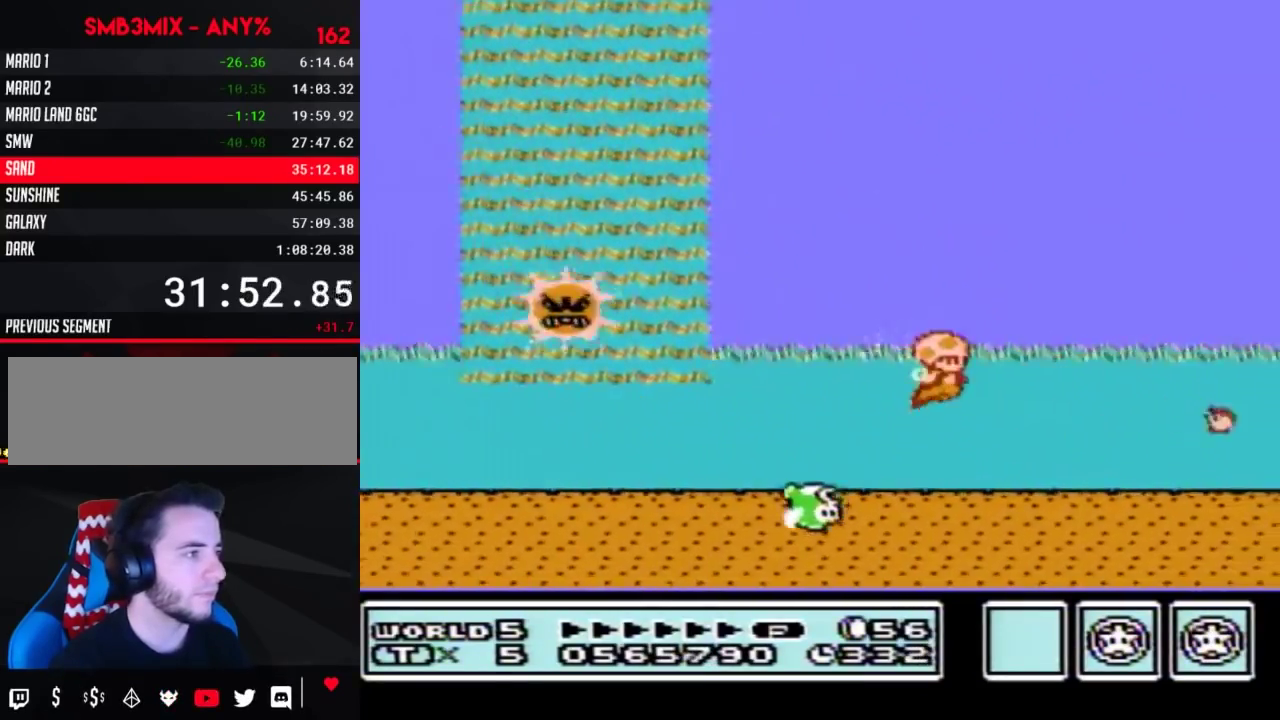
{"buttons": ["B", "DPAD_UP", "DPAD_LEFT"], "events": [[17, "B", "up"], [83, "B", "down"], [350, "DPAD_LEFT", "down"], [433, "DPAD_UP", "down"]]}
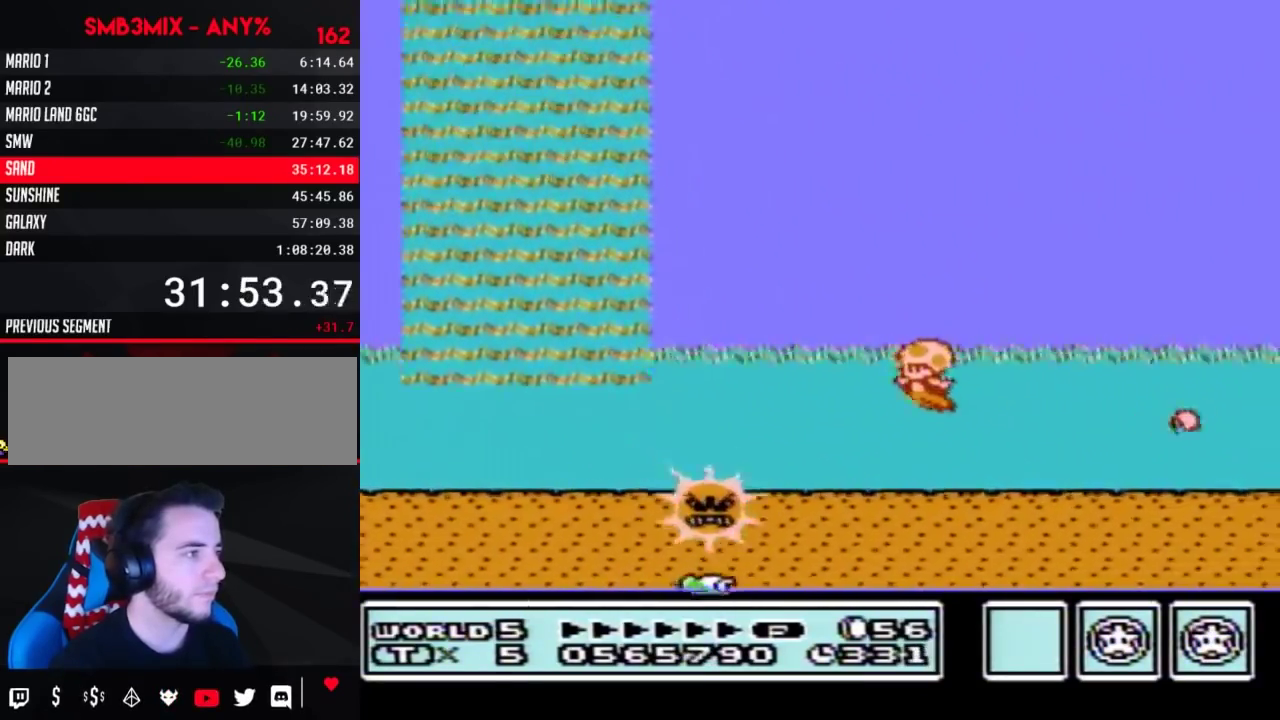
{"buttons": ["A", "B", "DPAD_RIGHT"], "events": [[100, "A", "down"], [400, "DPAD_LEFT", "up"], [467, "DPAD_UP", "up"], [500, "DPAD_RIGHT", "down"]]}
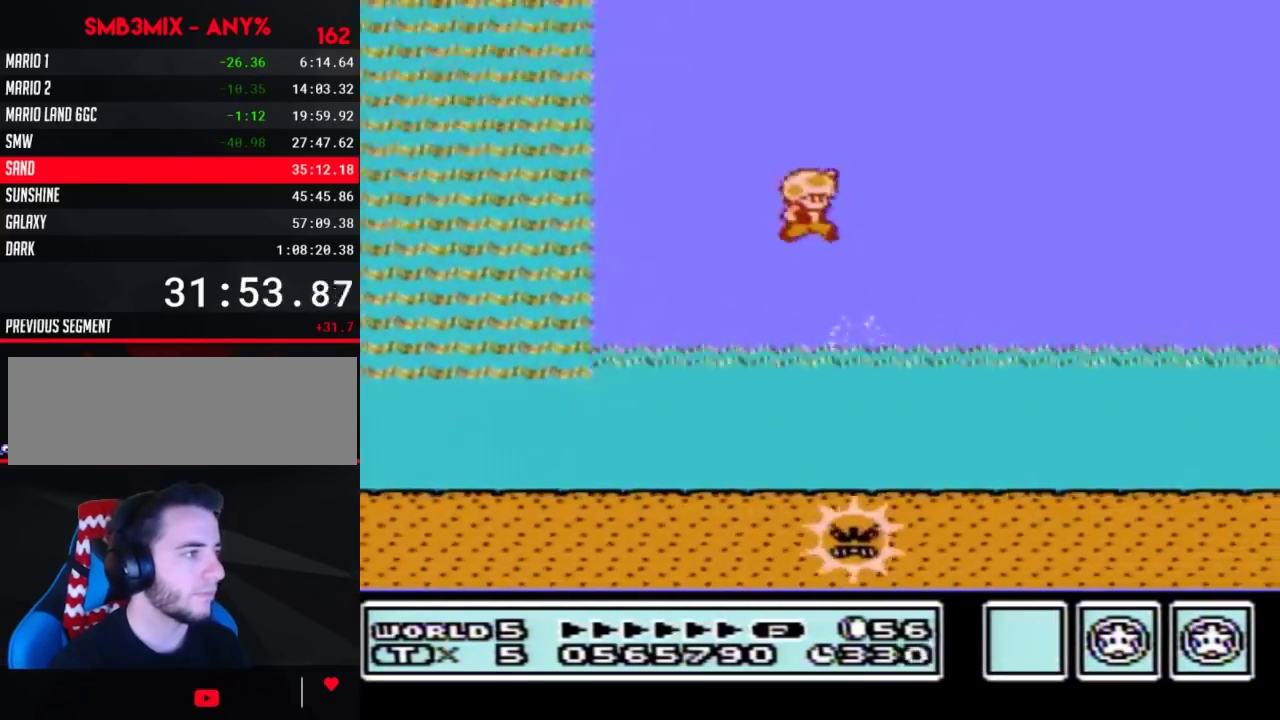
{"buttons": ["DPAD_RIGHT"], "events": [[33, "A", "up"], [217, "B", "up"], [350, "B", "down"], [433, "B", "up"]]}
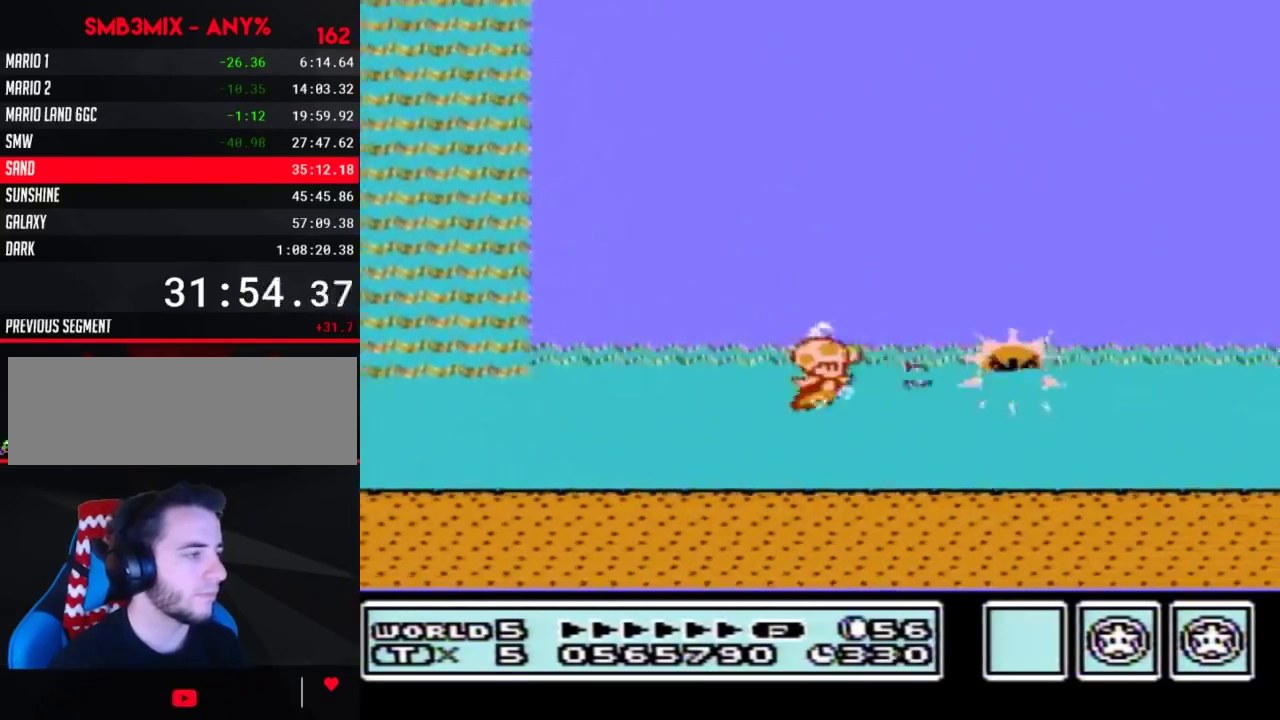
{"buttons": ["A", "B"], "events": [[33, "B", "down"], [350, "DPAD_RIGHT", "up"], [433, "A", "down"]]}
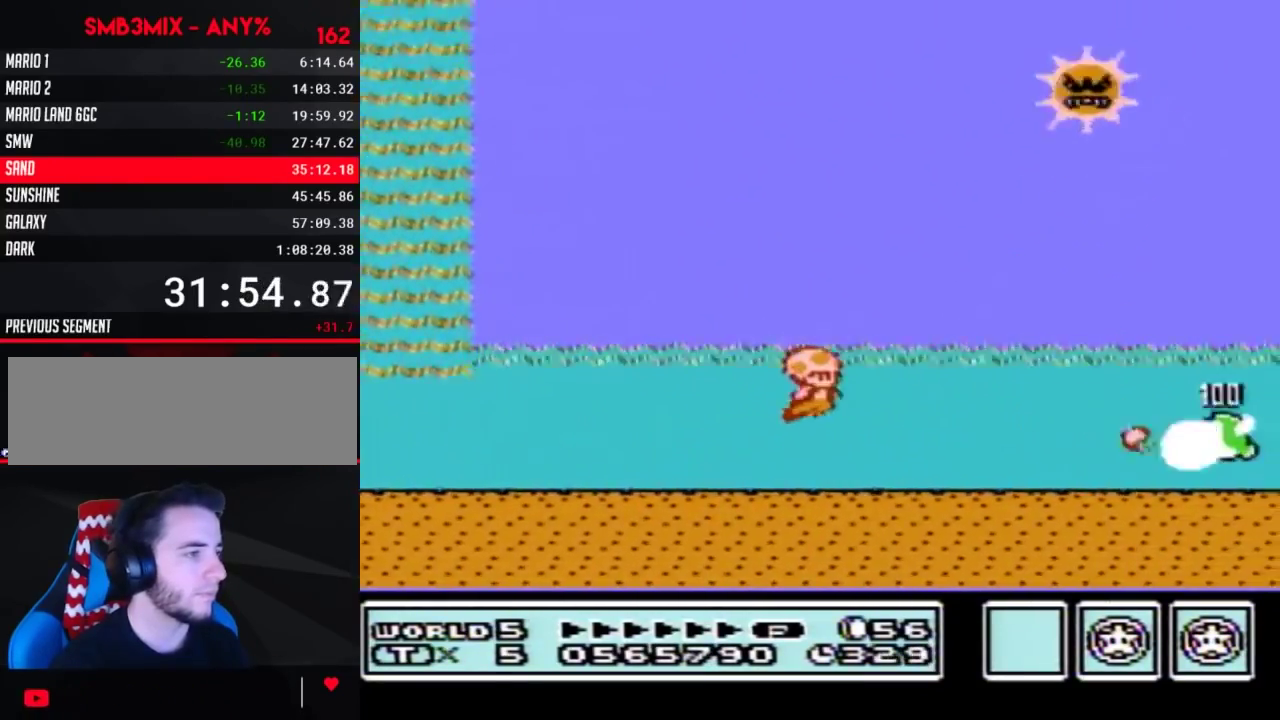
{"buttons": ["A", "B", "DPAD_RIGHT"], "events": [[33, "A", "up"], [33, "DPAD_RIGHT", "down"], [150, "B", "up"], [250, "B", "down"], [283, "DPAD_RIGHT", "up"], [467, "DPAD_RIGHT", "down"], [500, "A", "down"]]}
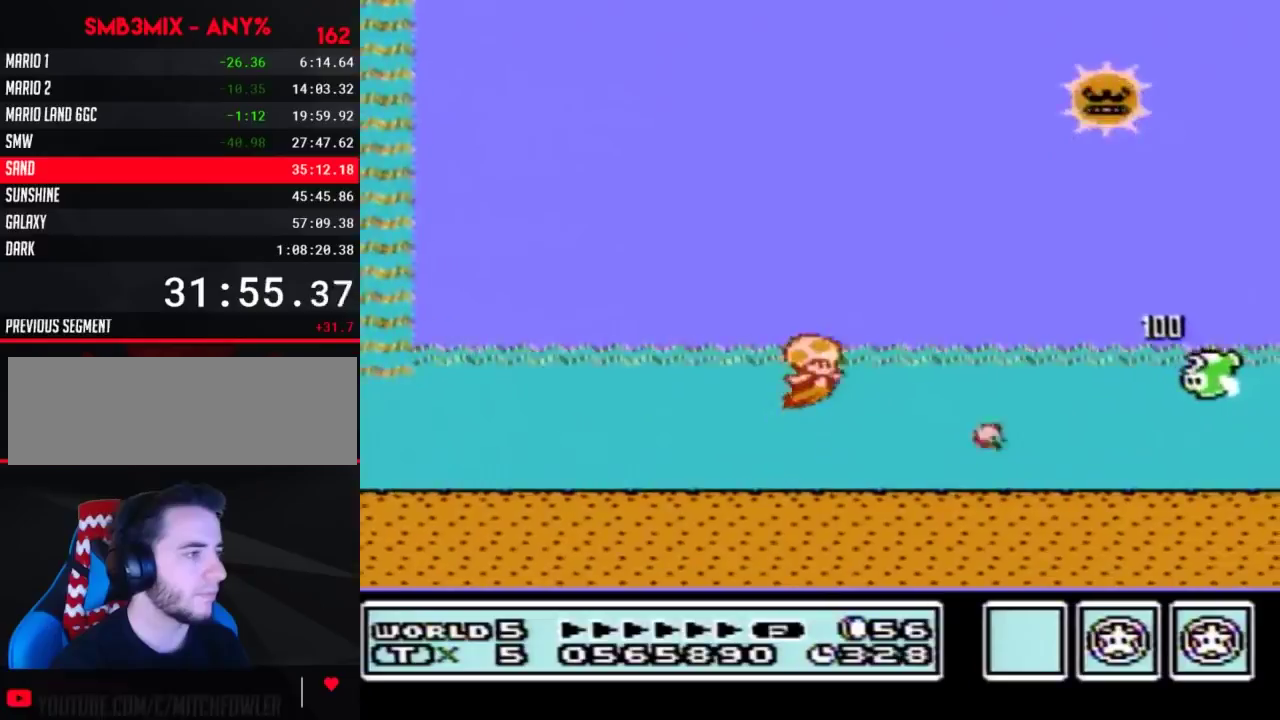
{"buttons": ["B", "DPAD_RIGHT"], "events": [[100, "A", "up"], [200, "B", "up"], [250, "DPAD_RIGHT", "up"], [283, "B", "down"], [500, "DPAD_RIGHT", "down"]]}